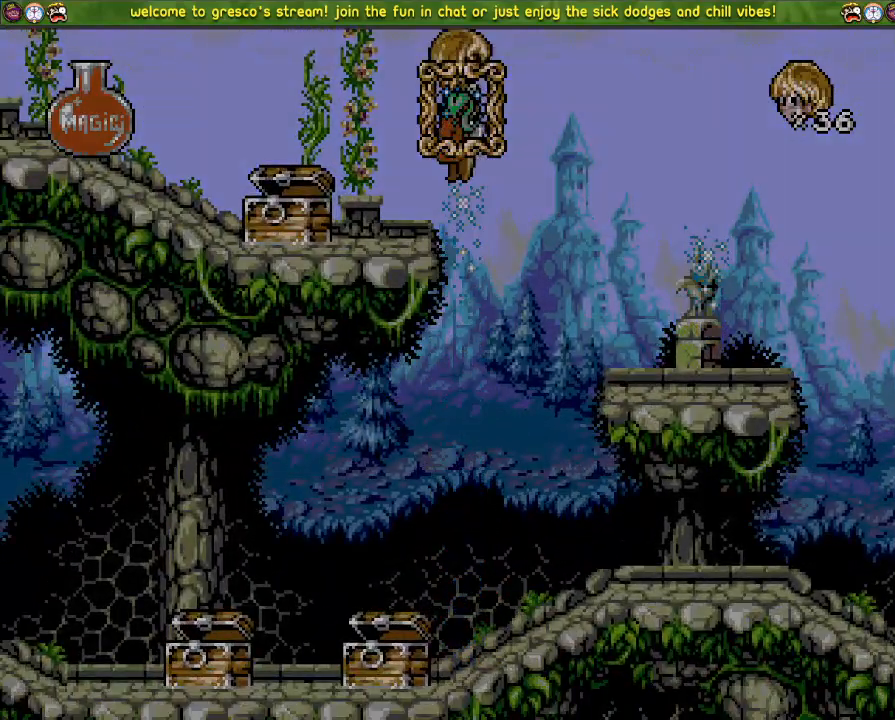
Gameplay with a controller (PlayStation layout); each line is a JSON object with the inputs held at the frame after it. "events" lists button and stick changes between this image and that frame as [ms after this image, input, new state], when the widget could be followed in between.
{"buttons": [], "left_stick": "center", "right_stick": "center", "events": []}
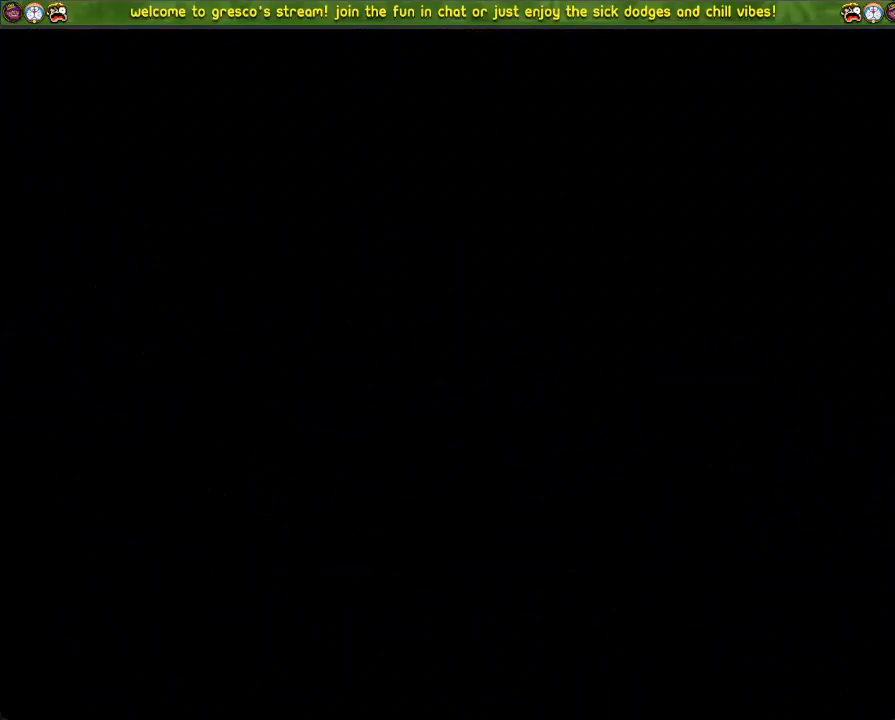
{"buttons": [], "left_stick": "center", "right_stick": "center", "events": []}
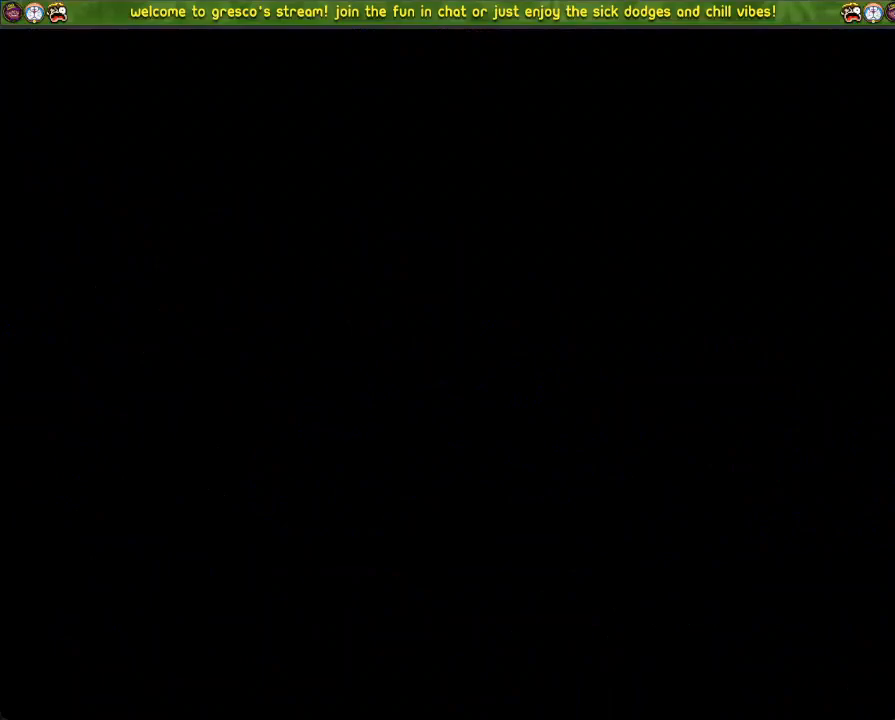
{"buttons": [], "left_stick": "center", "right_stick": "center", "events": []}
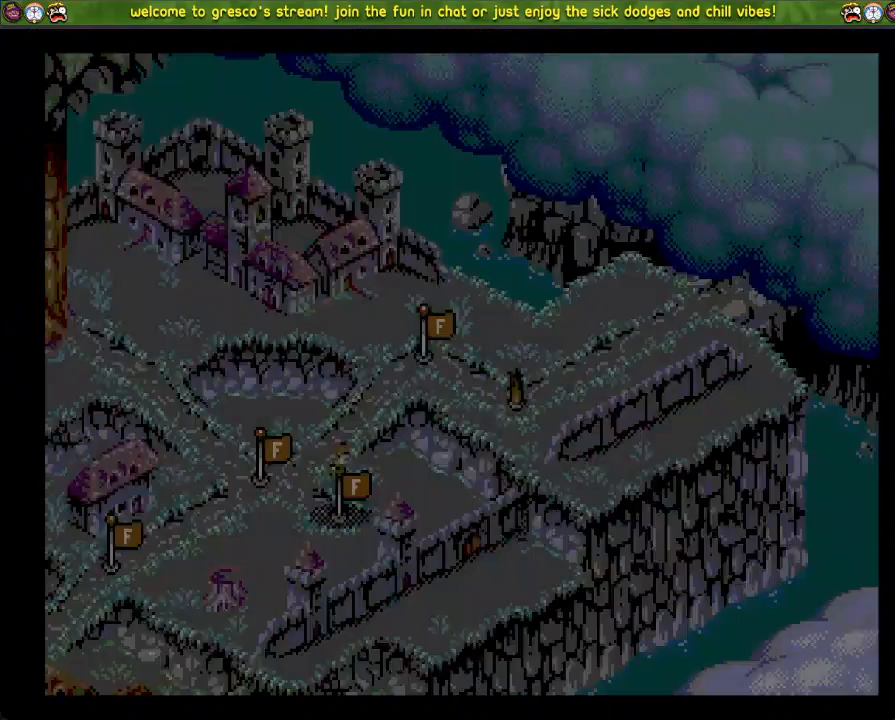
{"buttons": [], "left_stick": "center", "right_stick": "center", "events": []}
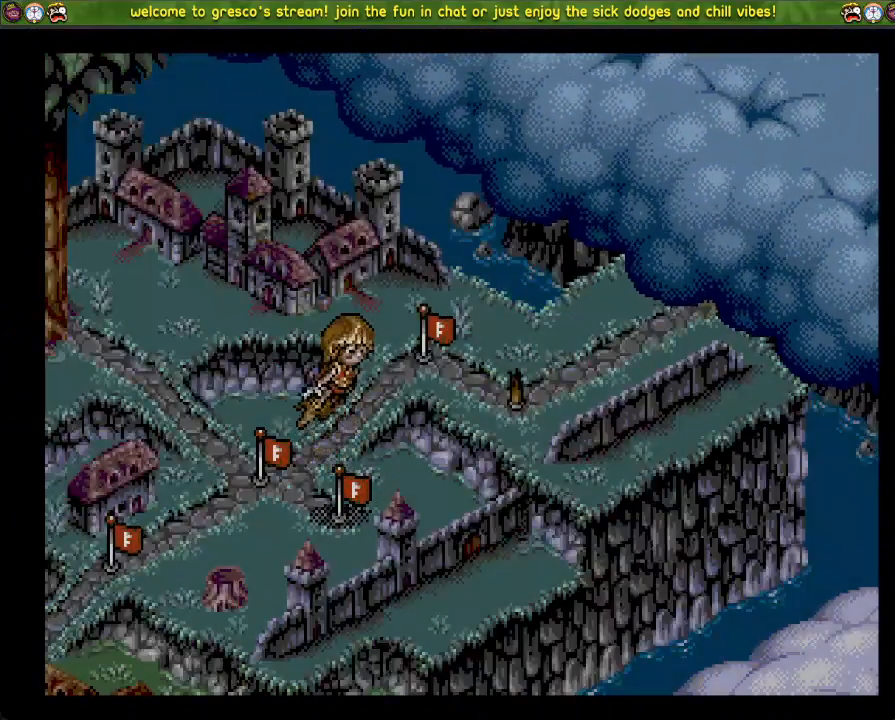
{"buttons": [], "left_stick": "center", "right_stick": "center", "events": [[34, "CROSS", "down"], [217, "CROSS", "up"]]}
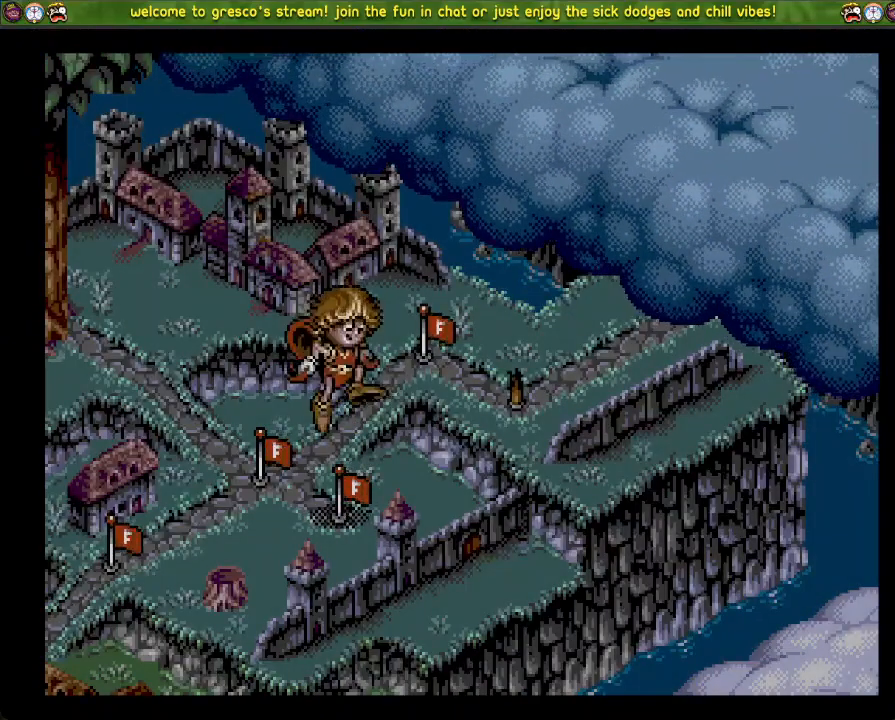
{"buttons": [], "left_stick": "center", "right_stick": "center", "events": []}
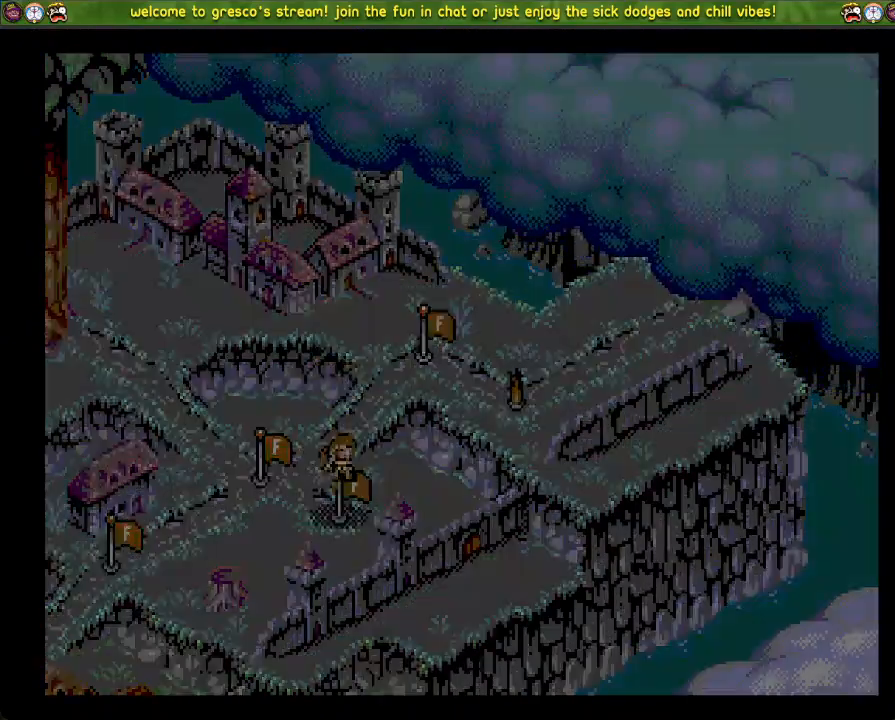
{"buttons": [], "left_stick": "center", "right_stick": "center", "events": []}
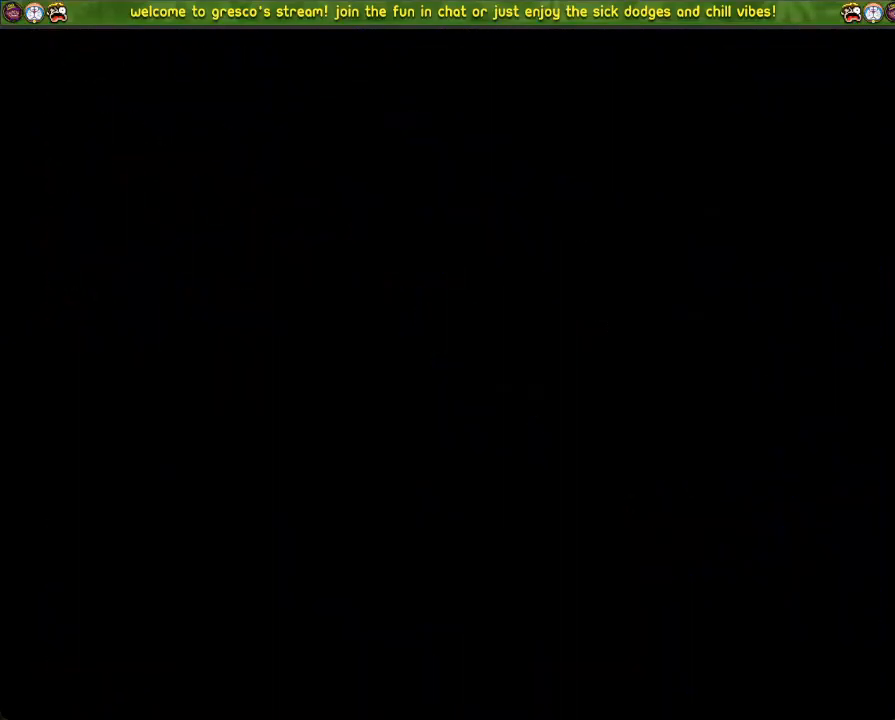
{"buttons": [], "left_stick": "center", "right_stick": "center", "events": []}
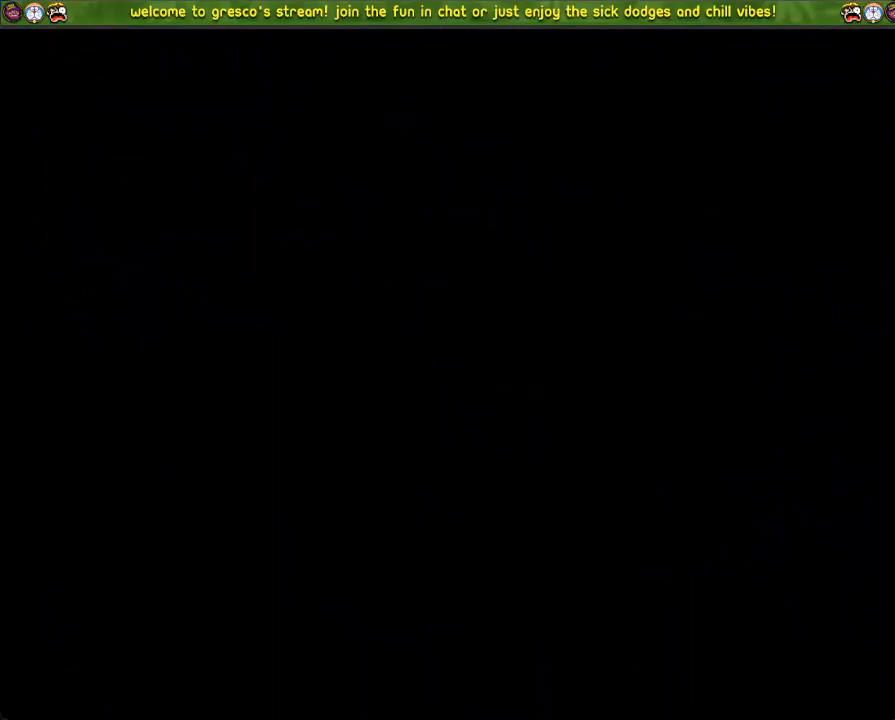
{"buttons": [], "left_stick": "center", "right_stick": "center", "events": []}
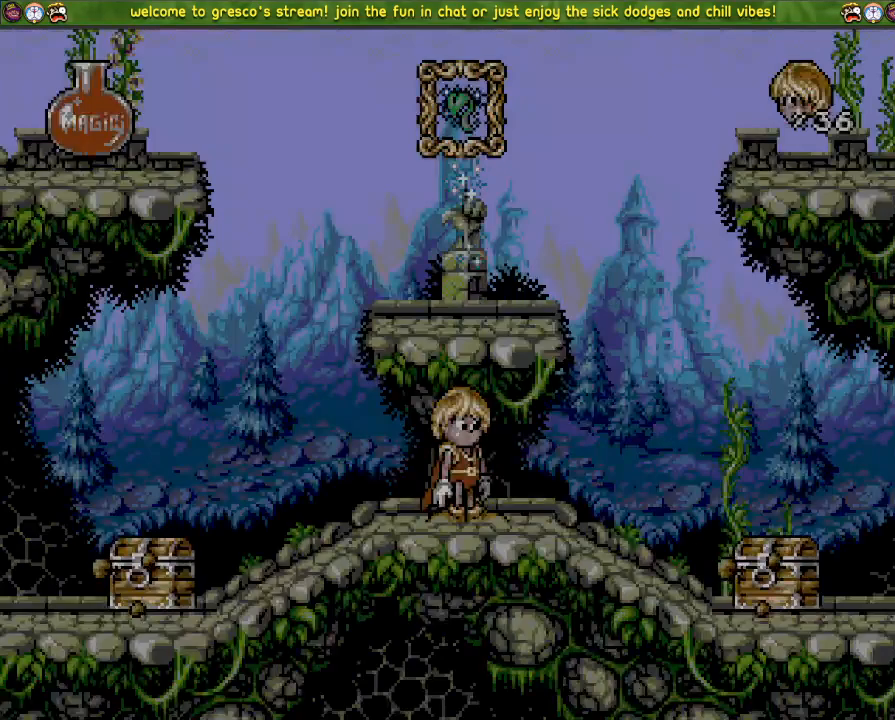
{"buttons": ["DPAD_DOWN"], "left_stick": "center", "right_stick": "left", "events": [[217, "DPAD_LEFT", "down"], [250, "R3", "down"], [317, "DPAD_DOWN", "down"], [317, "DPAD_LEFT", "up"], [334, "R3", "up"], [350, "right_stick", "left"]]}
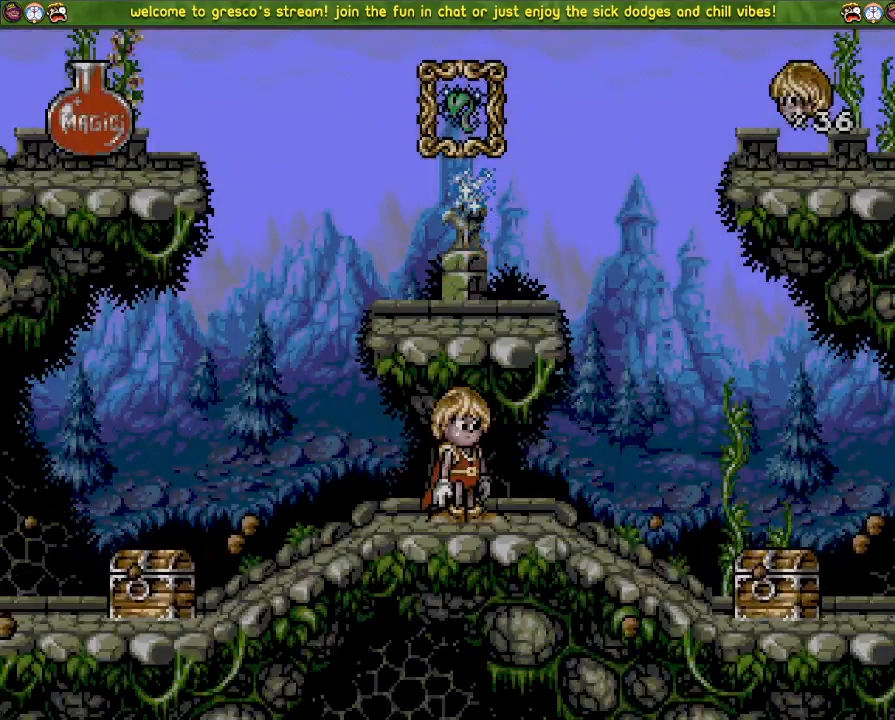
{"buttons": ["DPAD_DOWN"], "left_stick": "center", "right_stick": "left", "events": [[267, "CROSS", "down"], [351, "CROSS", "up"]]}
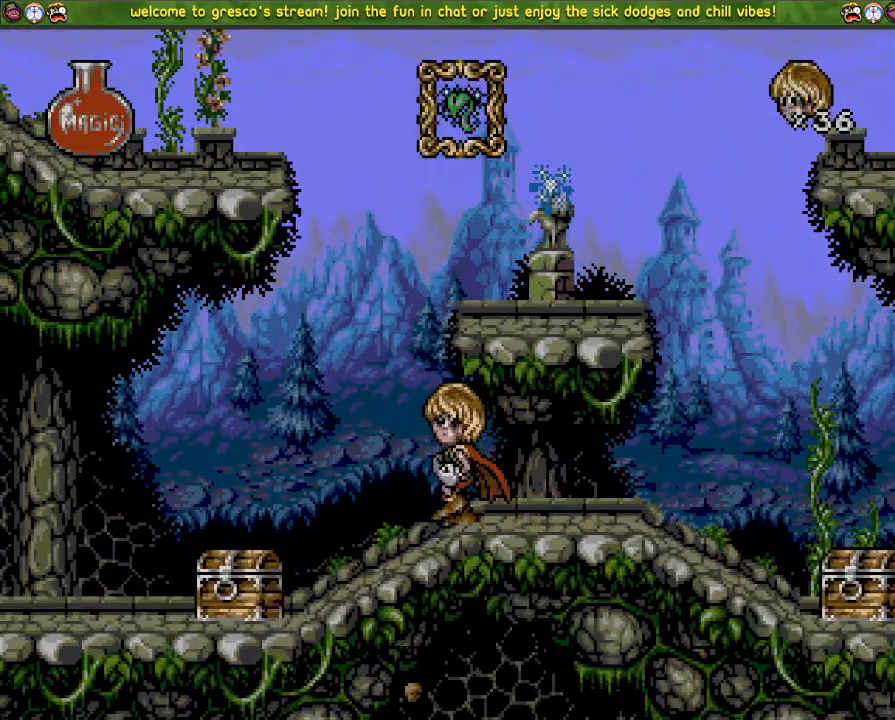
{"buttons": ["CROSS", "DPAD_DOWN"], "left_stick": "center", "right_stick": "left", "events": [[167, "CROSS", "down"]]}
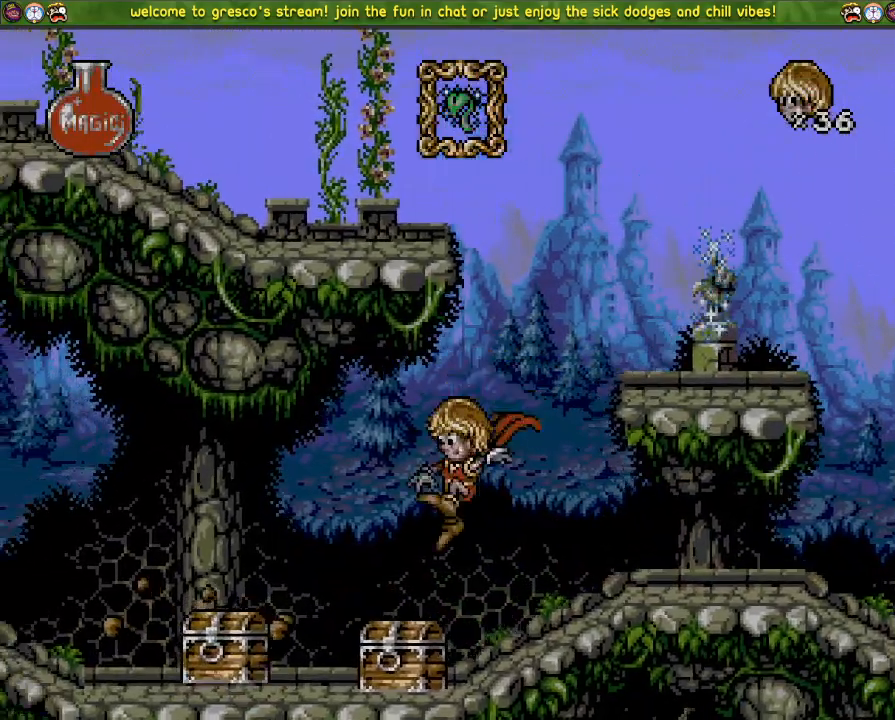
{"buttons": ["CROSS", "DPAD_LEFT"], "left_stick": "center", "right_stick": "left", "events": [[17, "DPAD_DOWN", "up"], [17, "DPAD_LEFT", "down"]]}
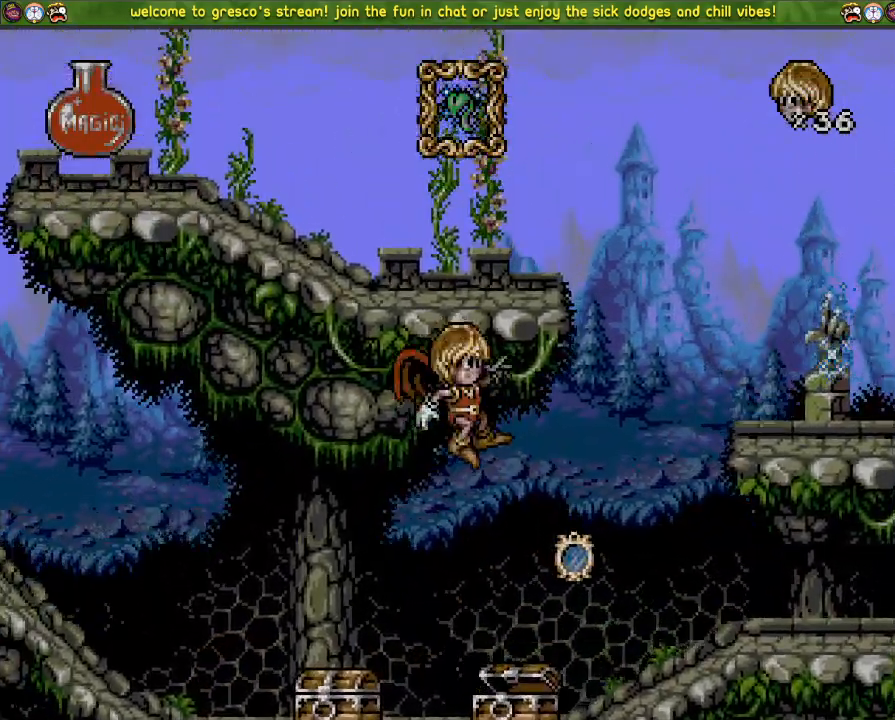
{"buttons": ["CROSS", "DPAD_DOWN"], "left_stick": "center", "right_stick": "left", "events": [[133, "CROSS", "up"], [133, "R3", "down"], [150, "DPAD_DOWN", "down"], [150, "DPAD_LEFT", "up"], [184, "CROSS", "down"], [184, "R3", "up"]]}